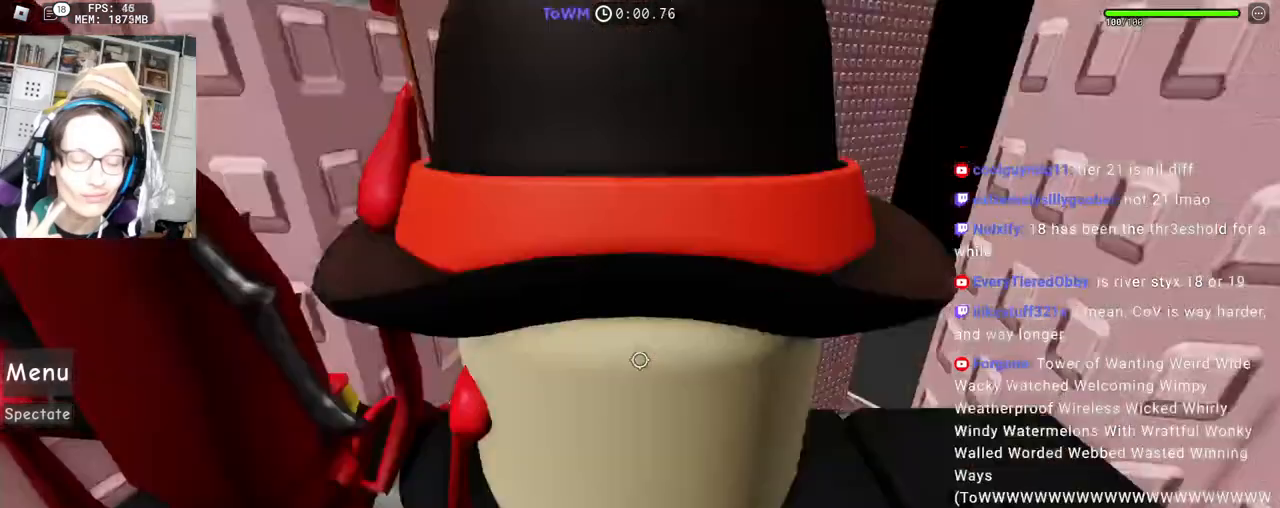
Gameplay with keyboard and mouse; each line is a JSON object with the keys and mouse buttons held at the frame after it. "events" lists presses ("down") and releases ("up") of "a", "ctrl", "d", "e", "q", "s", "shift", "space", "w", "mouse_left", "mouse_wheel", "mouse_right", "mouse_mb4" and "mouse_mb5" between this image and that frame as [ms after this image, input, new state], when the widget could be followed in between. "mouse_left", "mouse_wheel", "mouse_right", "mouse_mb4", "mouse_mb5" = the "left", "wheel", "right", "mb4", "mb5" buttons of the "mouse" list. No other keys are recorded. Fast repeated clicks can show as one long hold. "wheel" means that the mouse wheel is clicked or scrolled. Mouse movement is not recorded.
{"keys": [], "mouse": [], "events": [[17, "mouse_wheel", "up"], [283, "shift", "down"], [417, "shift", "up"]]}
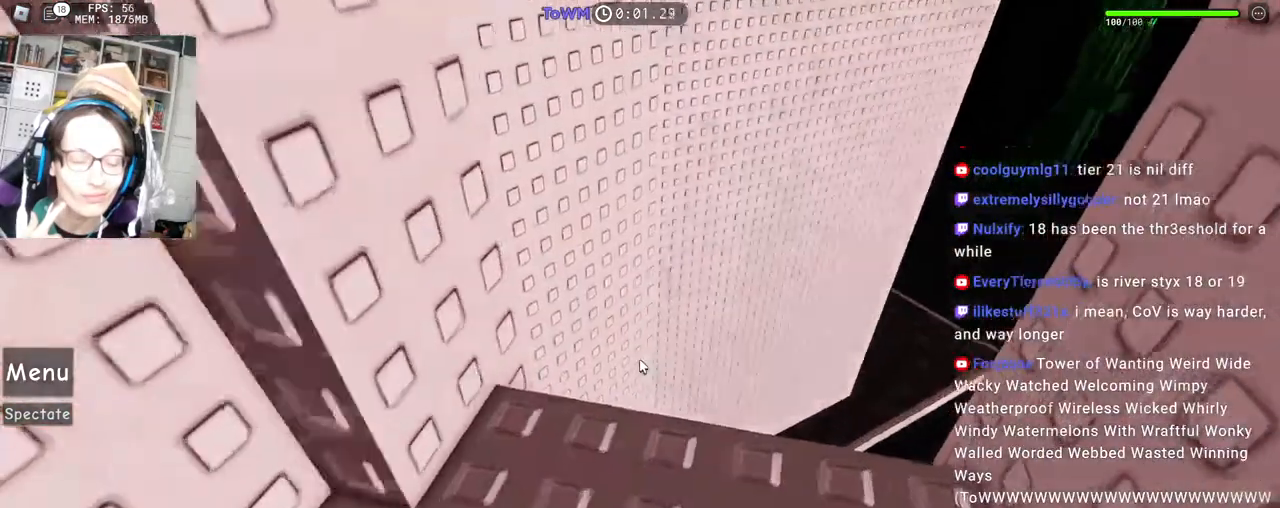
{"keys": [], "mouse": ["right"], "events": [[50, "mouse_right", "down"], [117, "mouse_right", "up"], [483, "mouse_right", "down"]]}
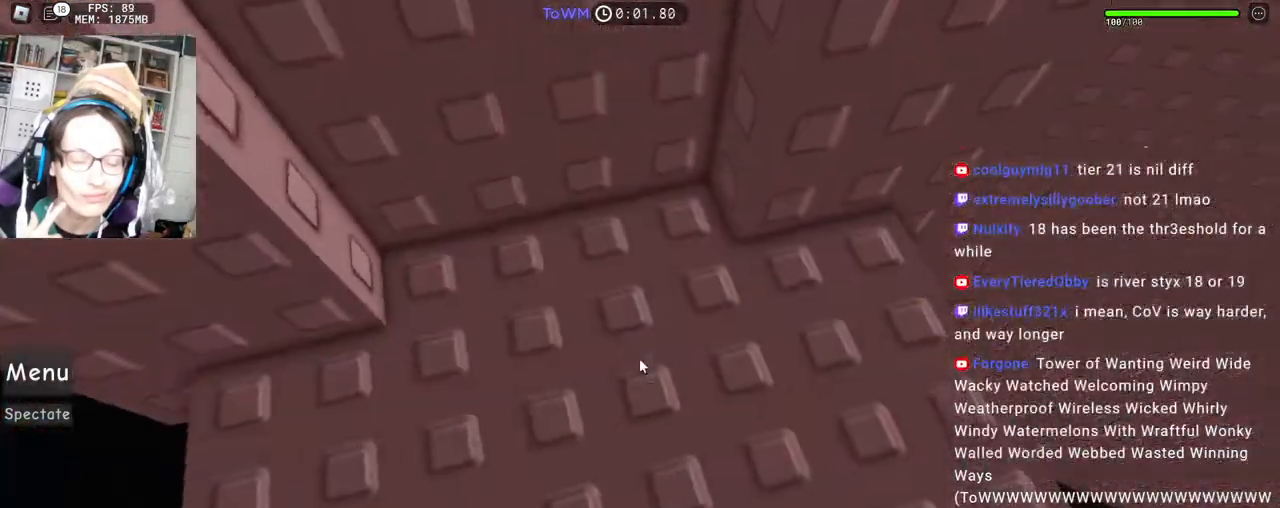
{"keys": ["d", "w"], "mouse": ["right"], "events": [[50, "d", "down"], [50, "w", "down"], [333, "d", "up"], [333, "w", "up"], [417, "d", "down"], [417, "w", "down"]]}
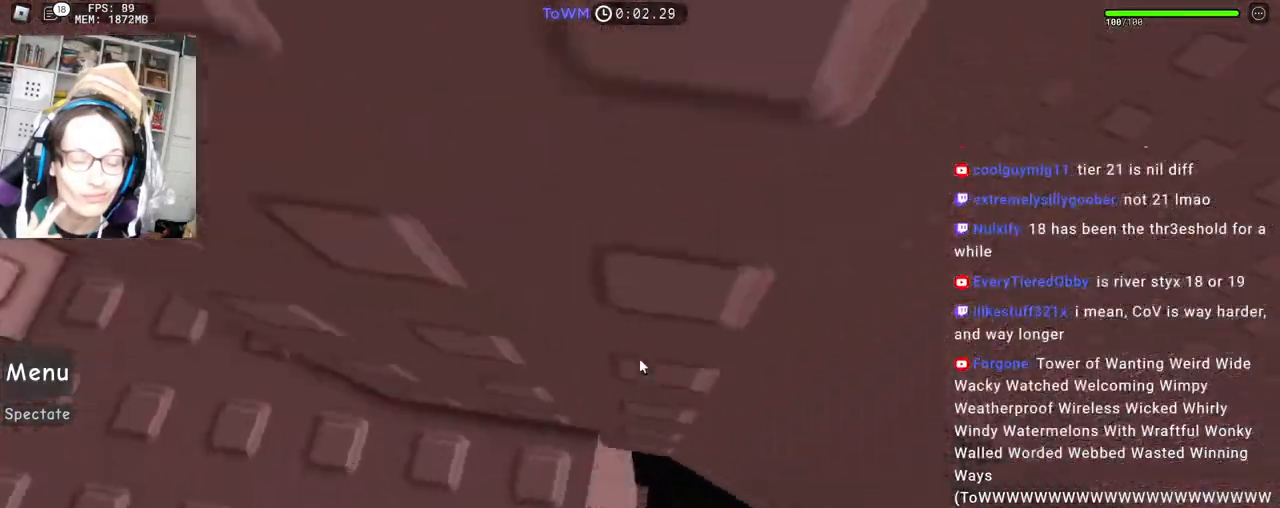
{"keys": ["d"], "mouse": ["right"], "events": [[50, "w", "up"], [67, "space", "down"], [150, "space", "up"]]}
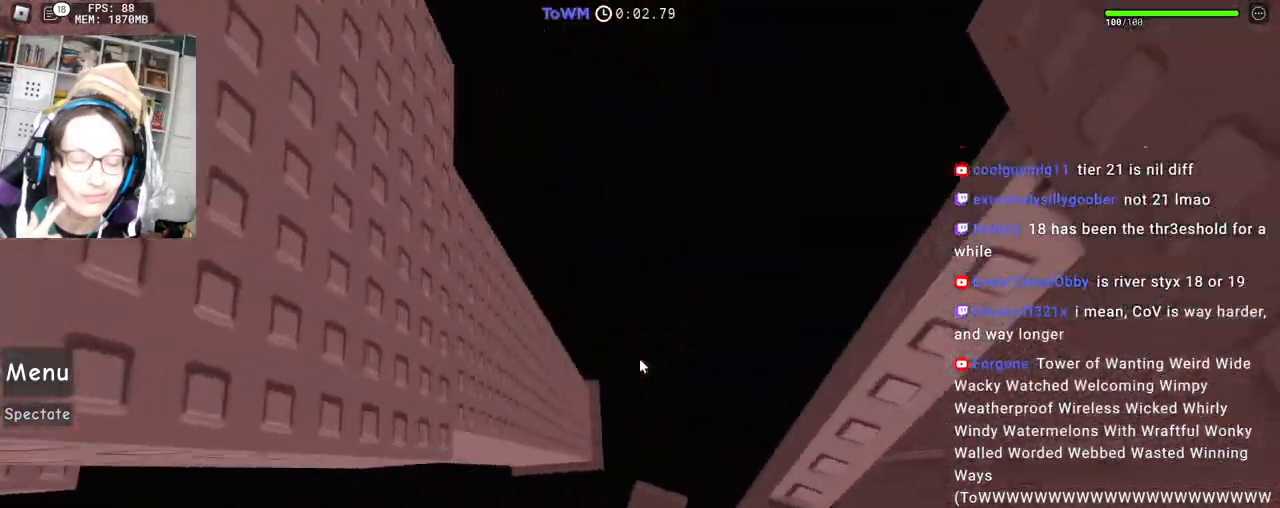
{"keys": [], "mouse": ["right"], "events": [[67, "shift", "down"], [183, "d", "up"], [200, "shift", "up"], [333, "shift", "down"], [417, "shift", "up"]]}
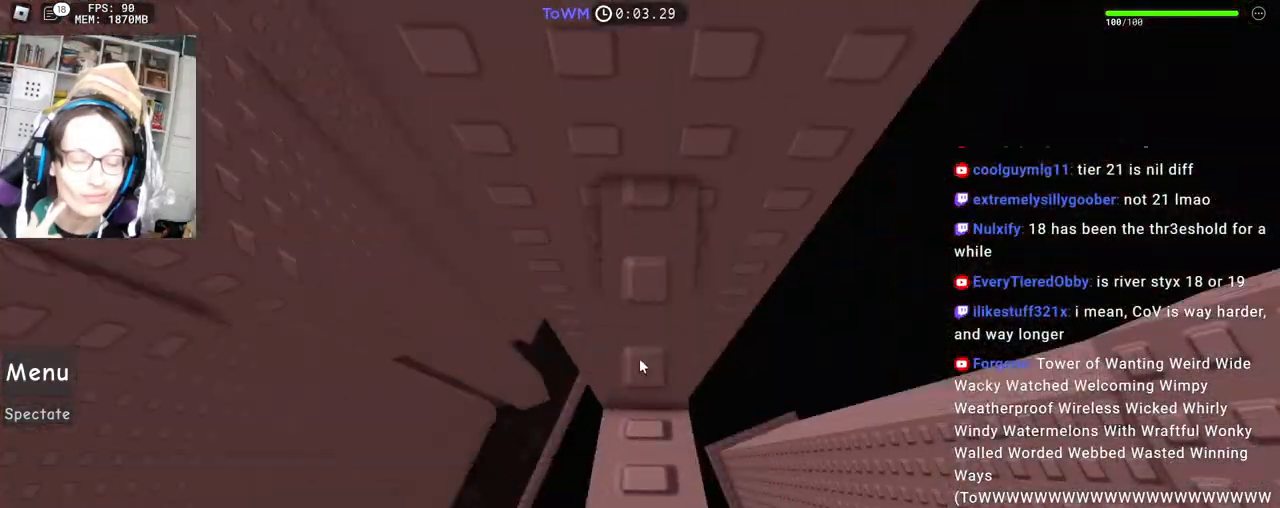
{"keys": ["a", "space"], "mouse": ["right"], "events": [[67, "a", "down"], [67, "s", "down"], [100, "s", "up"], [117, "a", "up"], [350, "a", "down"], [500, "space", "down"]]}
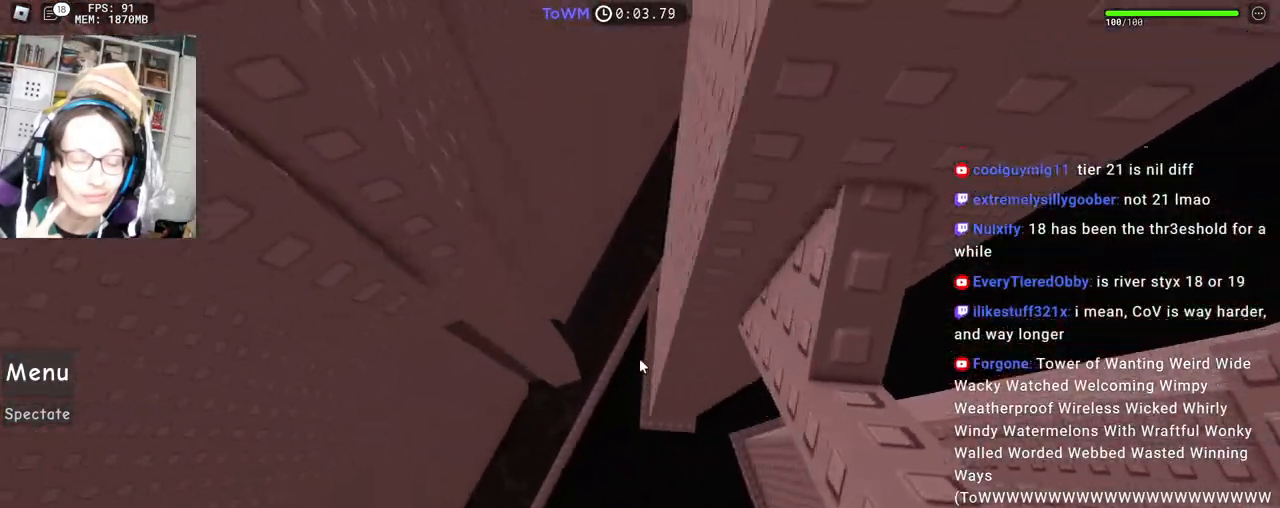
{"keys": ["a"], "mouse": ["right"], "events": [[50, "space", "up"]]}
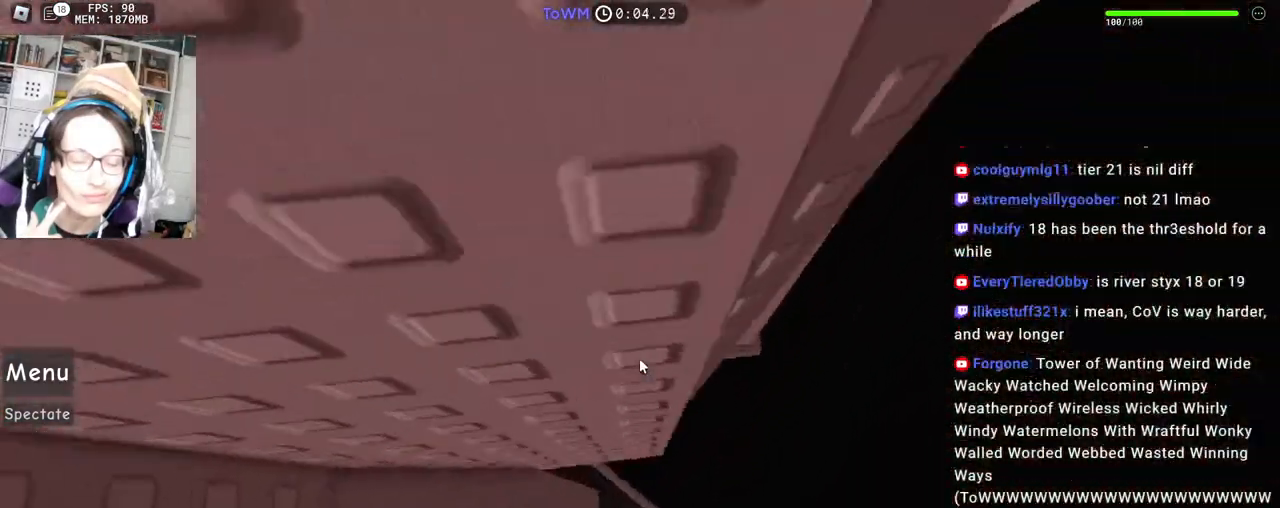
{"keys": ["w"], "mouse": ["right"], "events": [[133, "shift", "down"], [167, "w", "down"], [267, "a", "up"], [267, "shift", "up"], [300, "w", "up"], [417, "w", "down"]]}
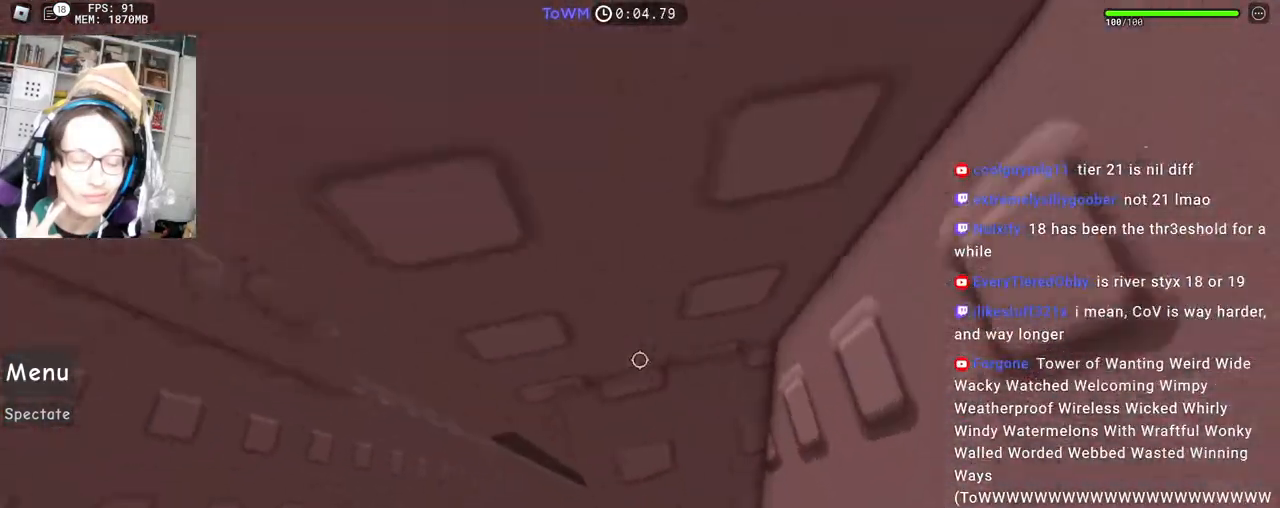
{"keys": ["w"], "mouse": ["right"], "events": [[183, "w", "up"], [433, "w", "down"]]}
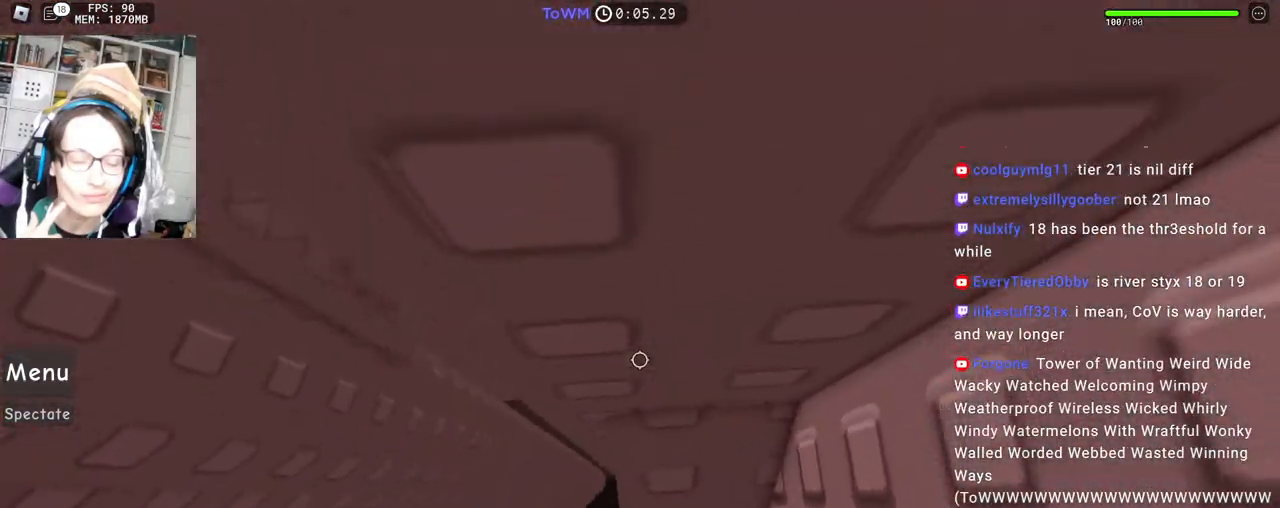
{"keys": [], "mouse": ["right"], "events": [[150, "w", "up"]]}
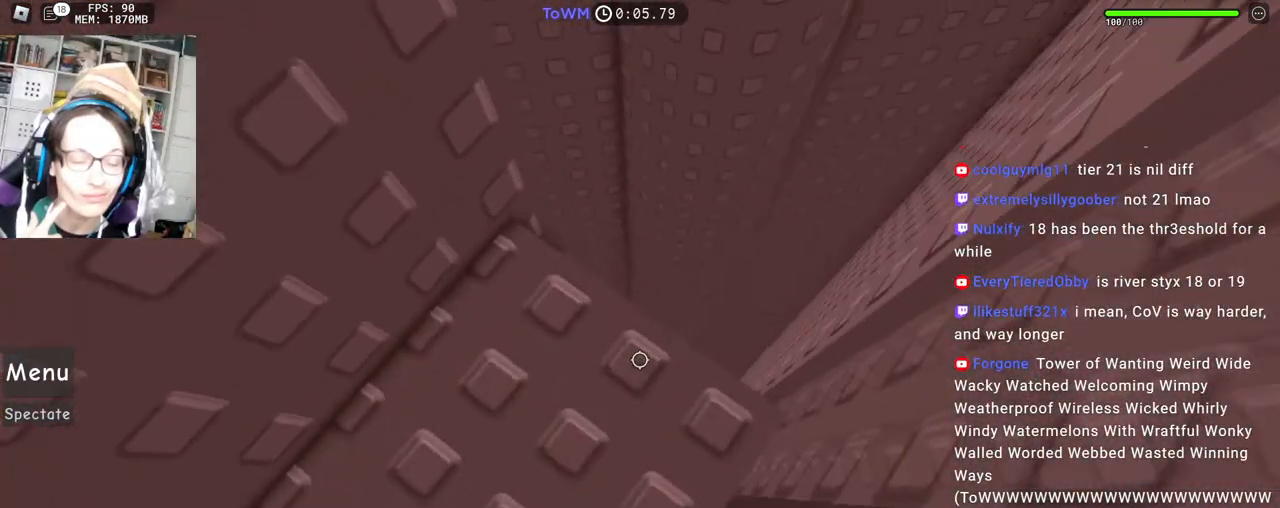
{"keys": [], "mouse": ["right"], "events": []}
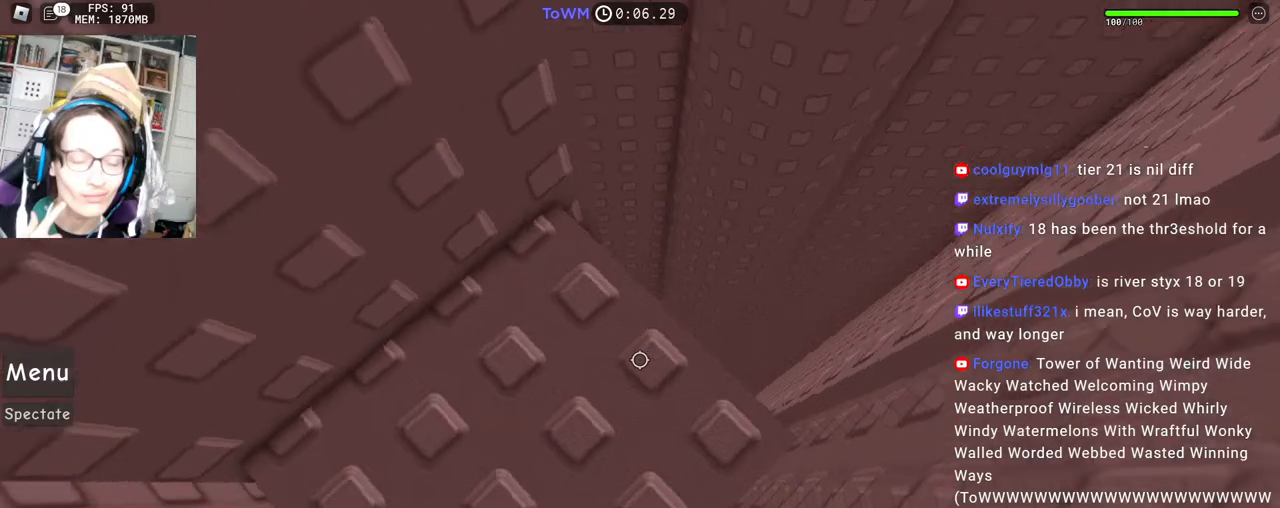
{"keys": [], "mouse": [], "events": [[33, "mouse_right", "up"]]}
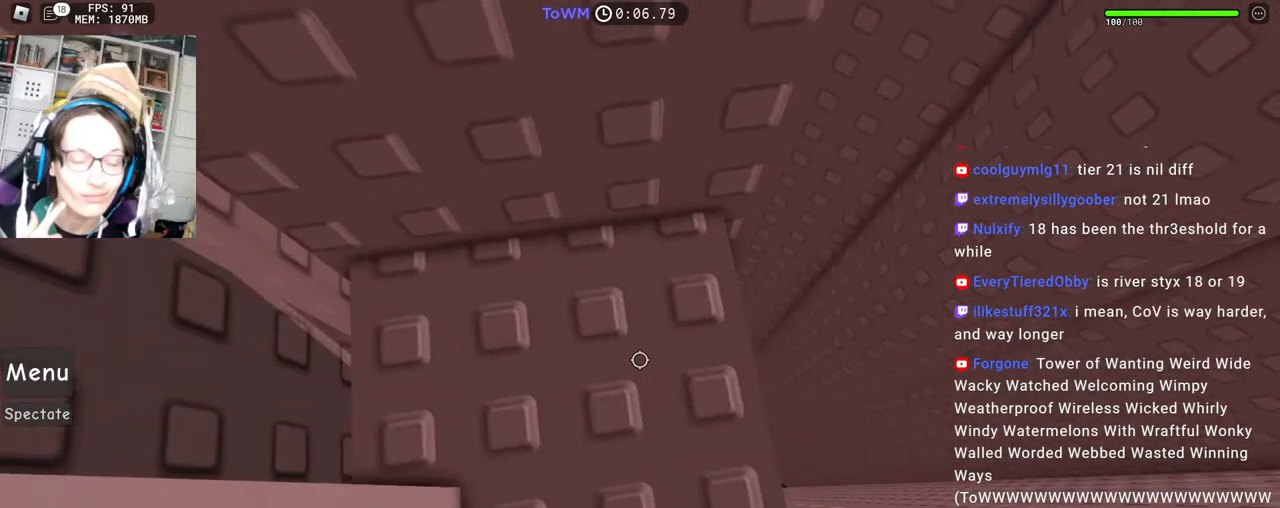
{"keys": [], "mouse": [], "events": []}
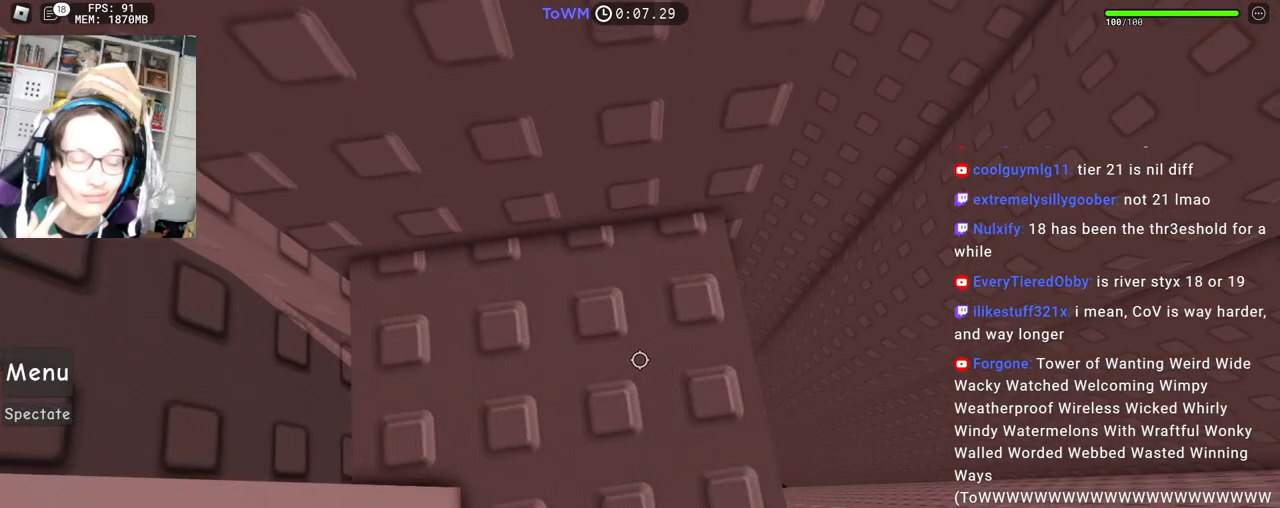
{"keys": [], "mouse": [], "events": []}
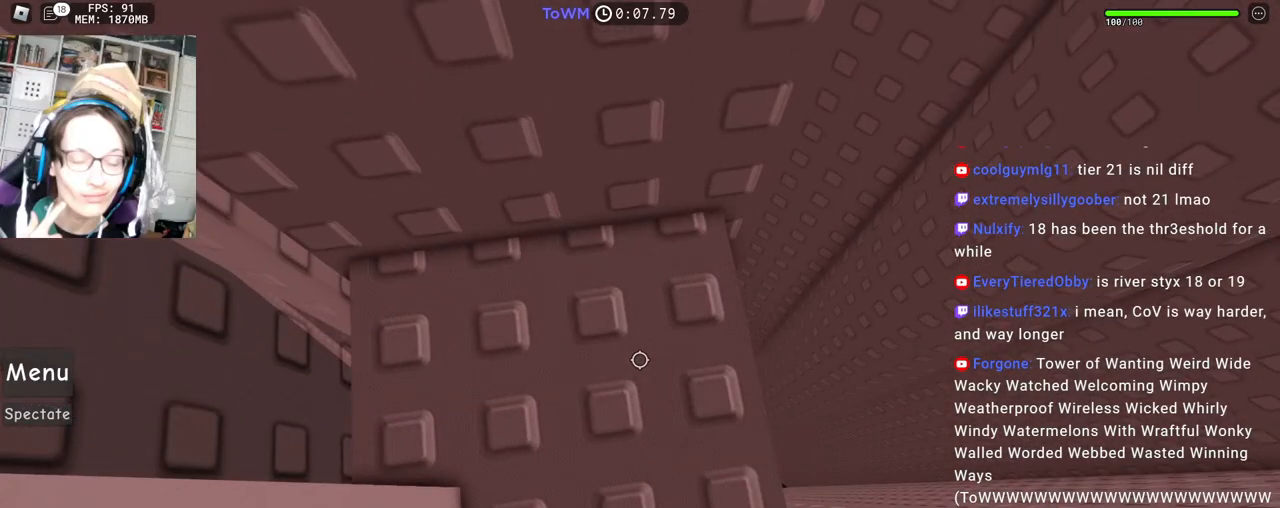
{"keys": [], "mouse": [], "events": []}
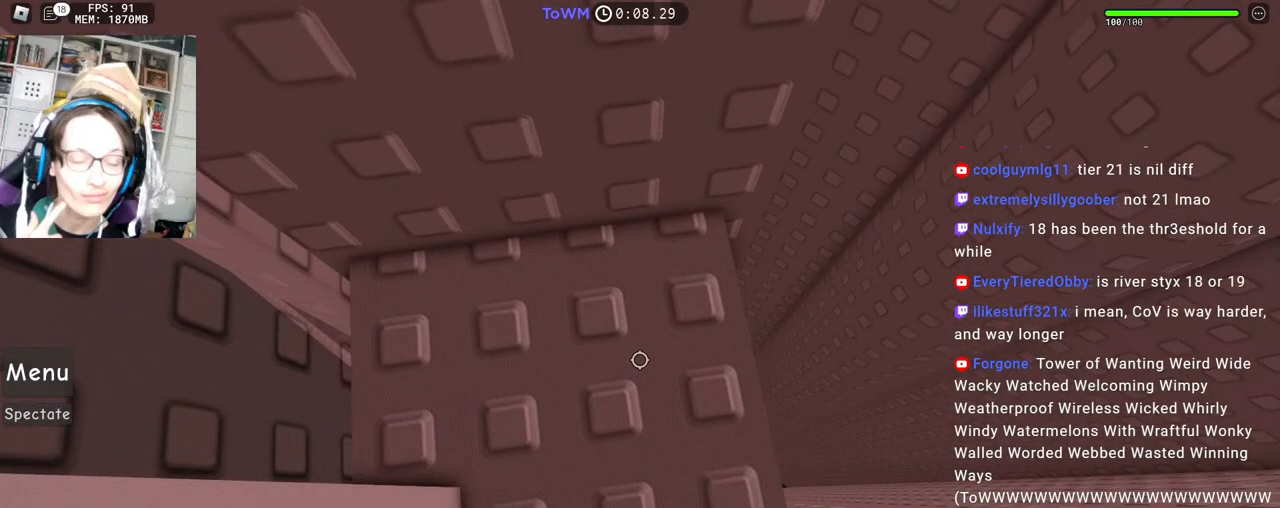
{"keys": [], "mouse": [], "events": []}
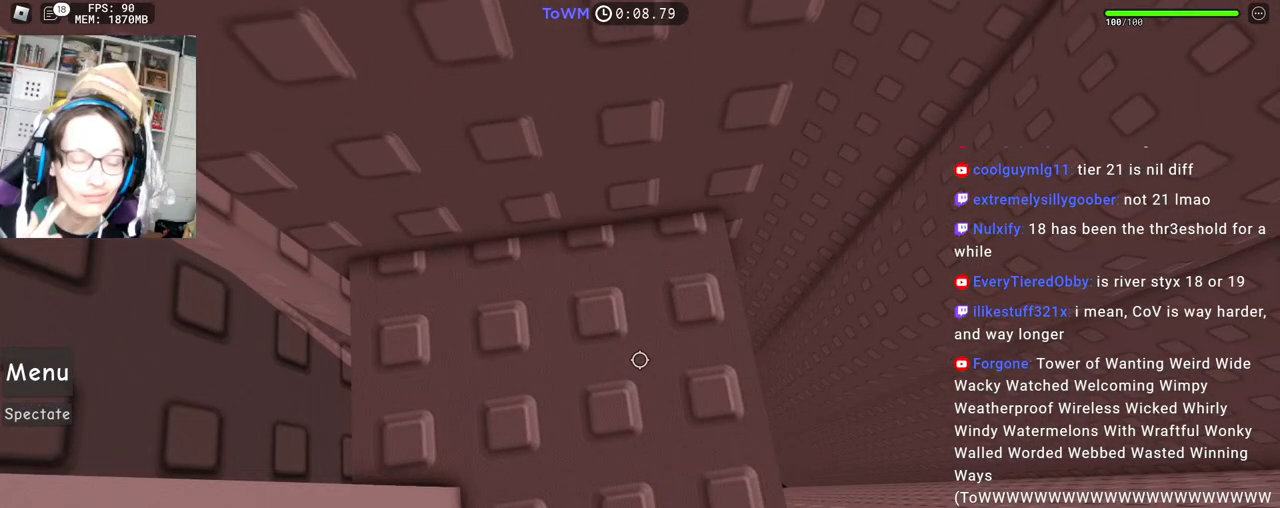
{"keys": [], "mouse": [], "events": []}
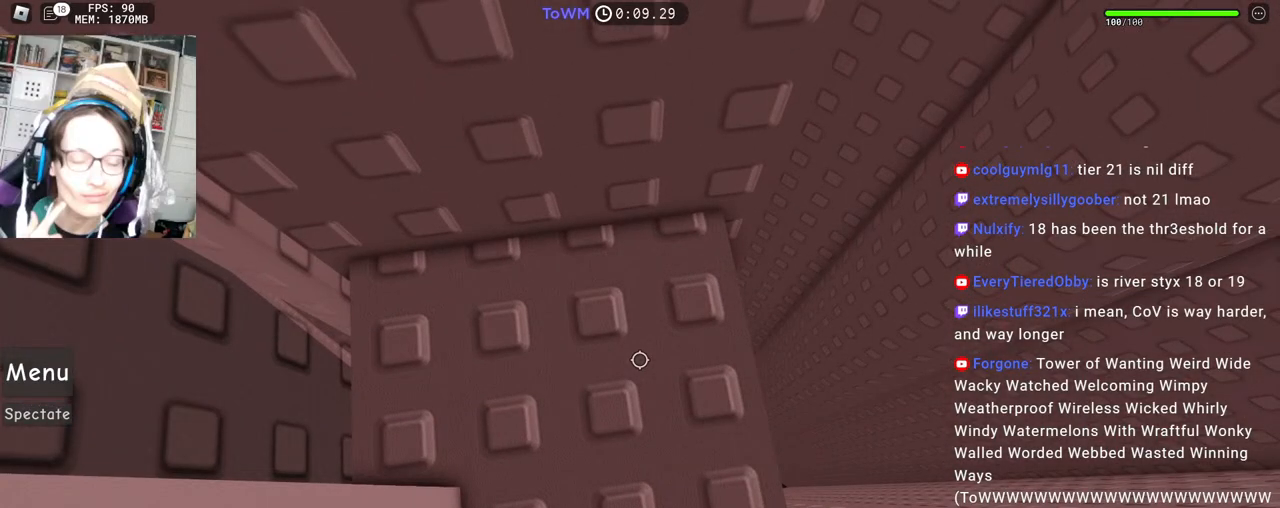
{"keys": [], "mouse": [], "events": []}
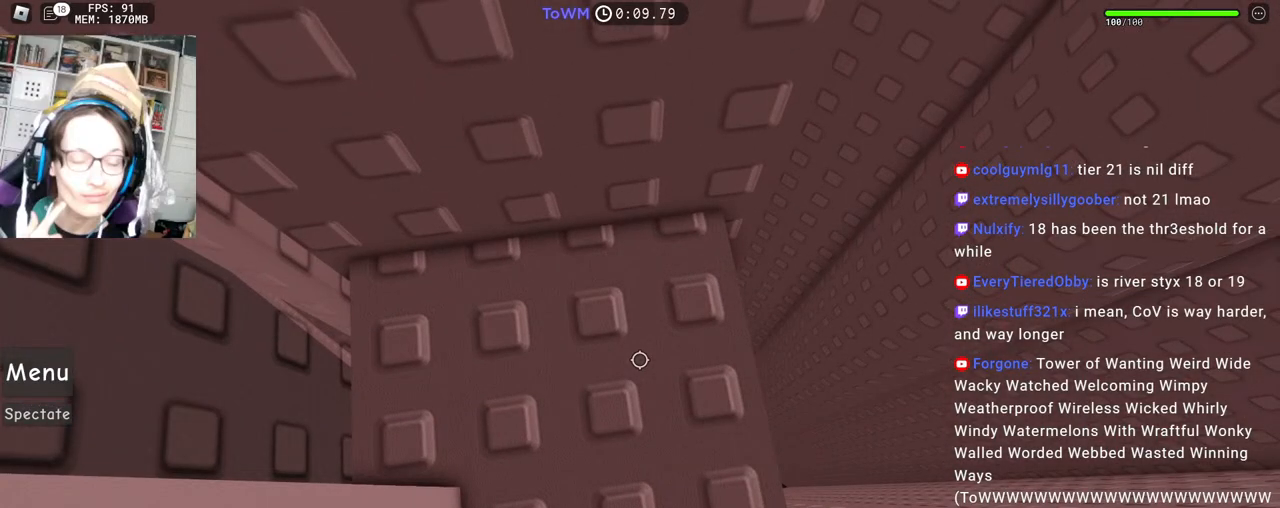
{"keys": [], "mouse": [], "events": []}
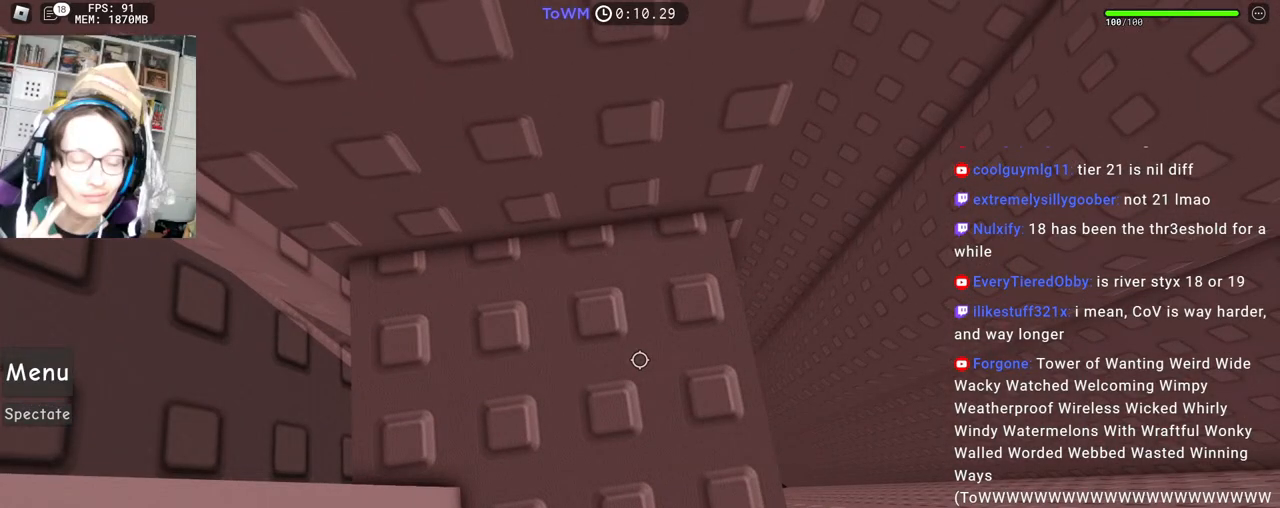
{"keys": [], "mouse": ["right"], "events": [[100, "mouse_right", "down"], [300, "w", "down"], [467, "w", "up"]]}
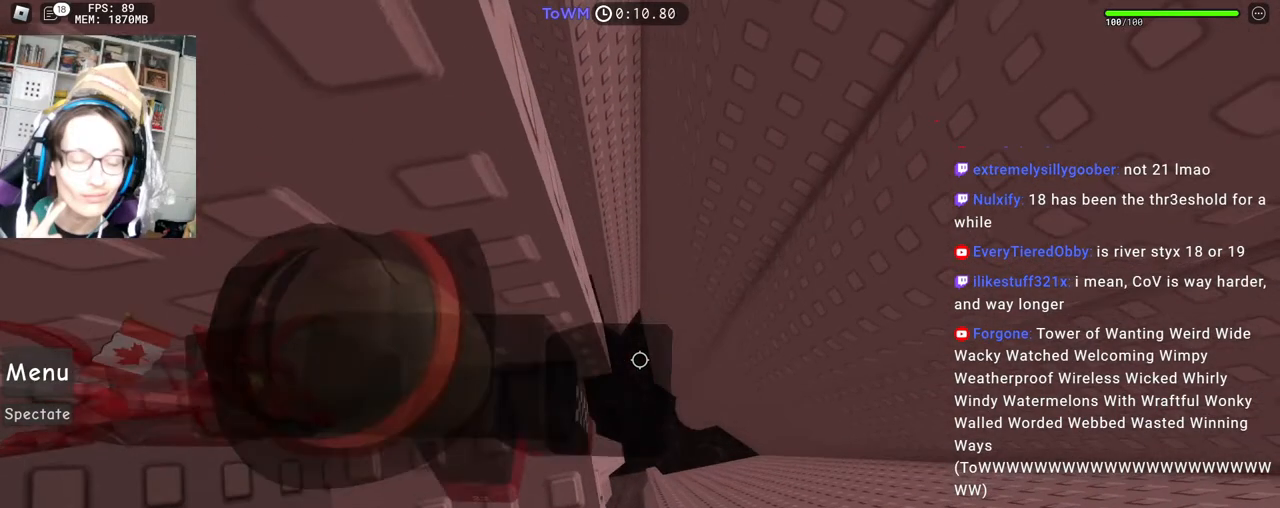
{"keys": ["d"], "mouse": ["right"], "events": [[67, "w", "down"], [83, "d", "down"], [167, "d", "up"], [167, "w", "up"], [233, "mouse_wheel", "down"], [250, "mouse_wheel", "up"], [417, "d", "down"]]}
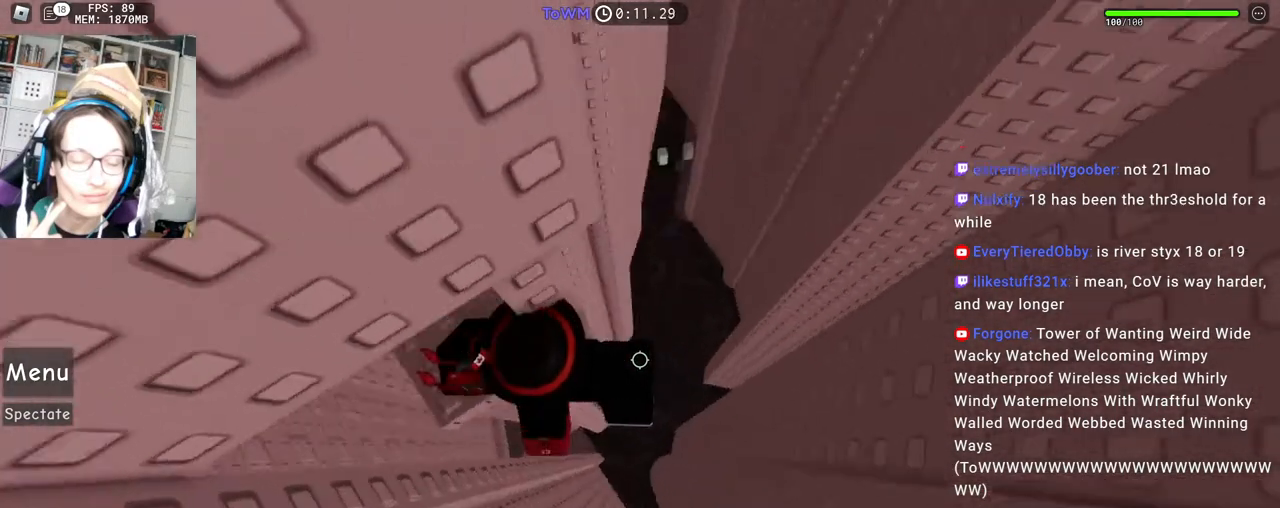
{"keys": ["w"], "mouse": ["right"], "events": [[50, "space", "down"], [133, "space", "up"], [350, "w", "down"], [483, "d", "up"]]}